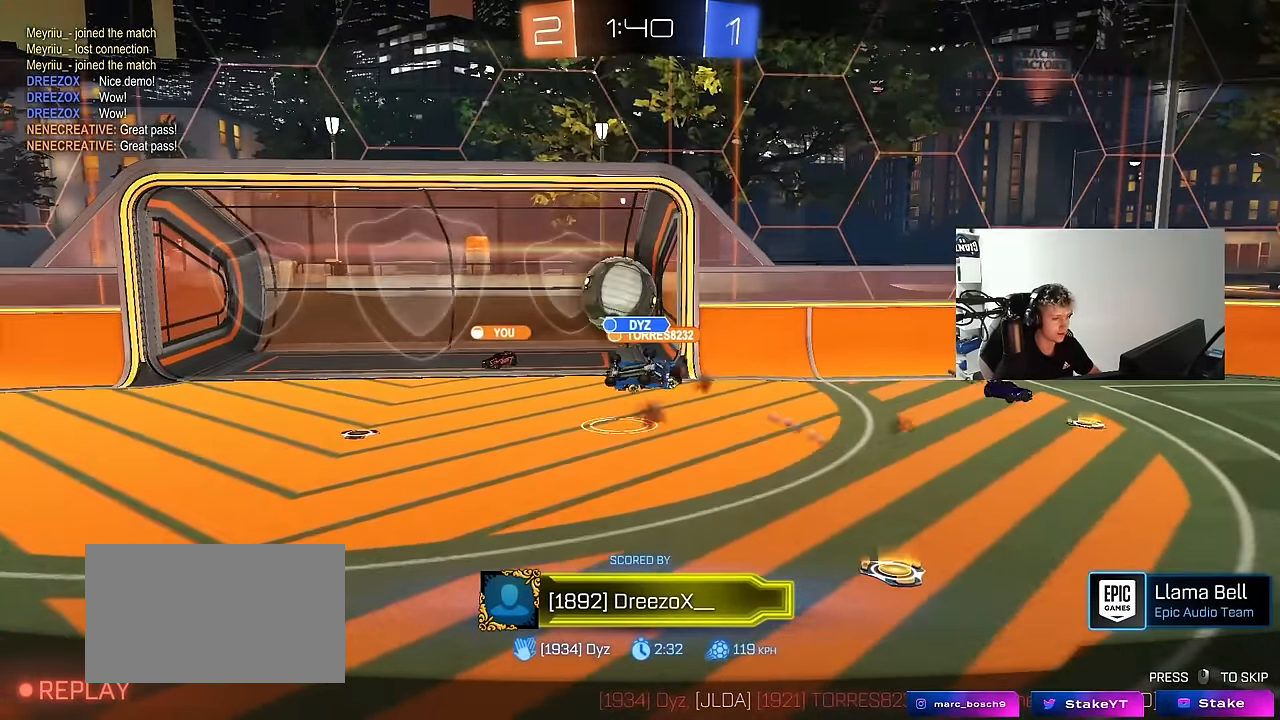
Gameplay with keyboard and mouse; each line is a JSON object with the keys and mouse buttons held at the frame after it. "events" lists presses ("down") and releases ("up") of "1", "2", "3", "4", "5", "a", "alt", "c", "caps_lock", "ctrl", "d", "e", "f", "g", "q", "r", "s", "shift", "space", "t", "tab", "v", "w", "x", "z", "mouse_left", "mouse_wheel" and "mouse_right" between this image and that frame as [ms after this image, input, new state], when the widget could be followed in between. "mouse_left", "mouse_wheel", "mouse_right" = the "left", "wheel", "right" buttons of the "mouse" list. No other keys are recorded. "wheel" means that the mouse wheel is clicked or scrolled. Mouse movement is not recorded.
{"keys": ["x"], "mouse": [], "events": [[333, "x", "down"]]}
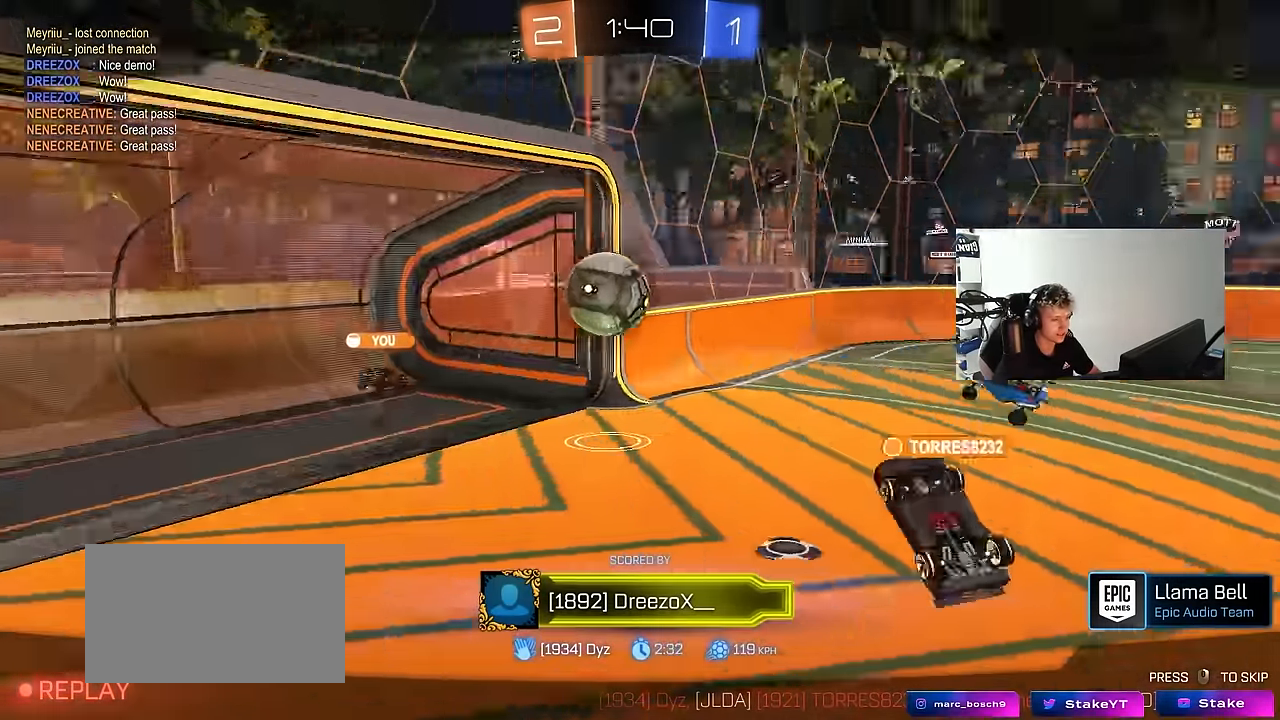
{"keys": [], "mouse": [], "events": [[450, "x", "up"]]}
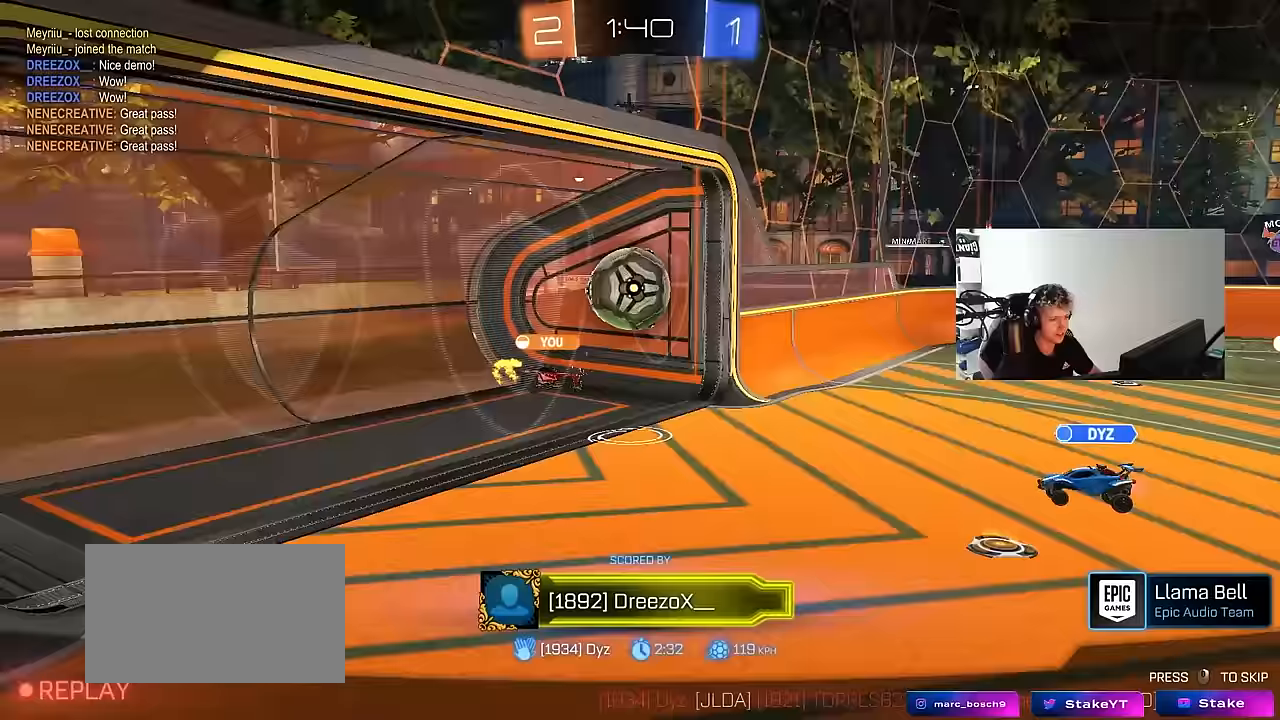
{"keys": [], "mouse": [], "events": []}
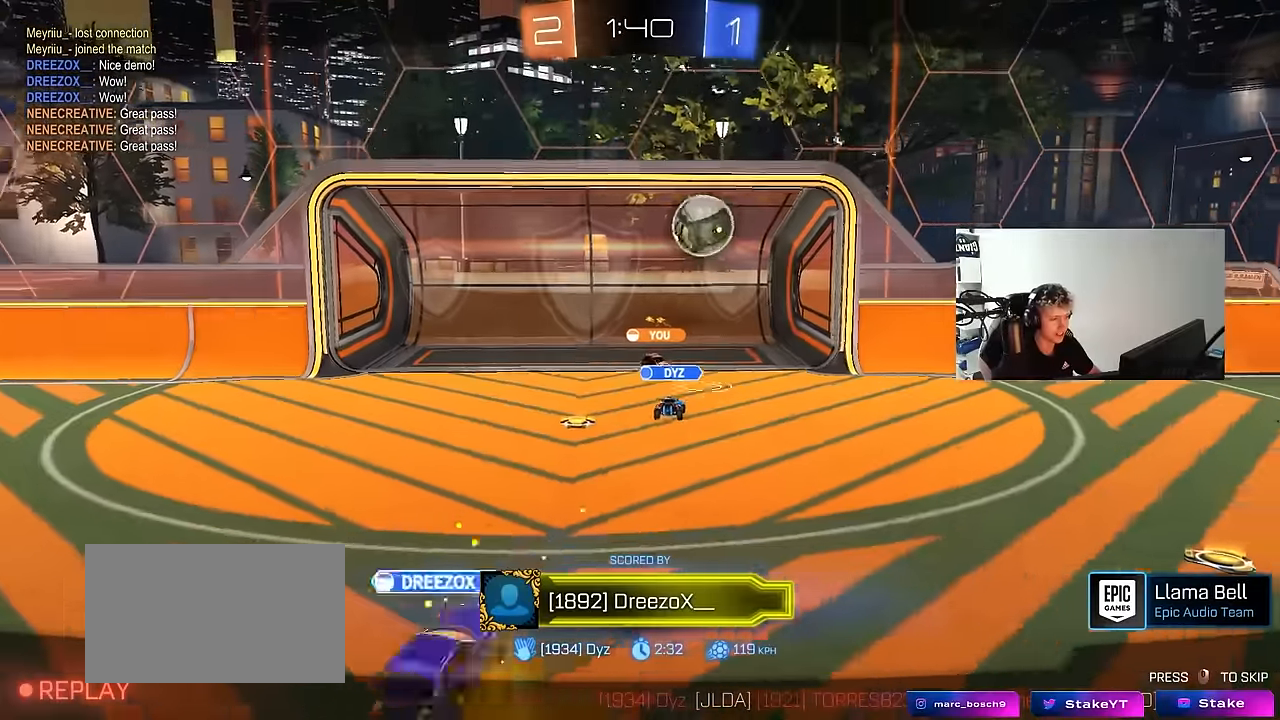
{"keys": [], "mouse": [], "events": []}
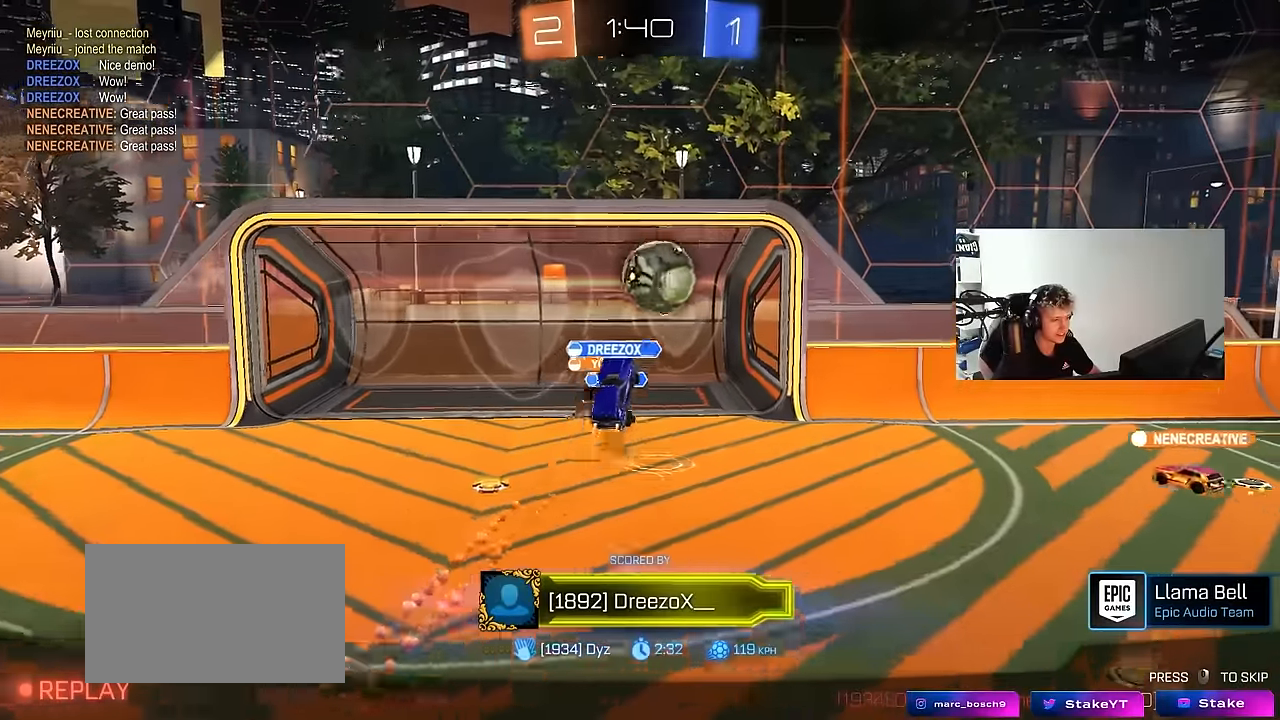
{"keys": [], "mouse": [], "events": []}
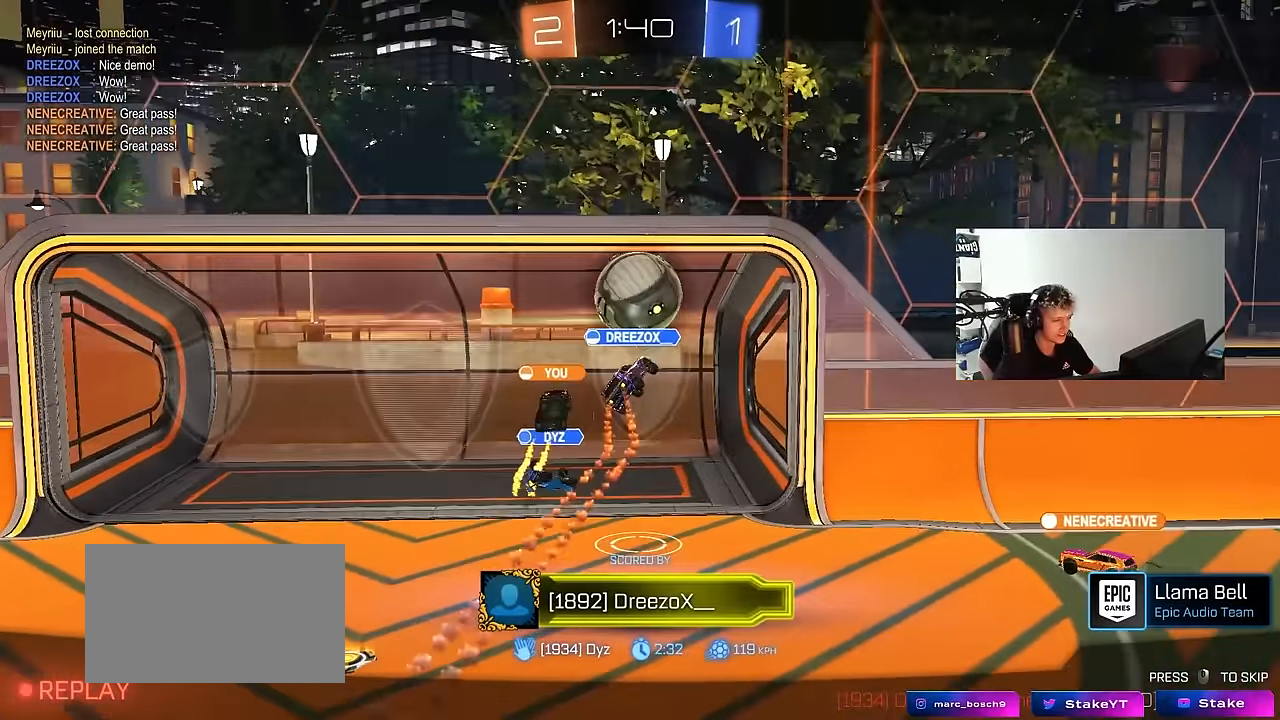
{"keys": [], "mouse": [], "events": []}
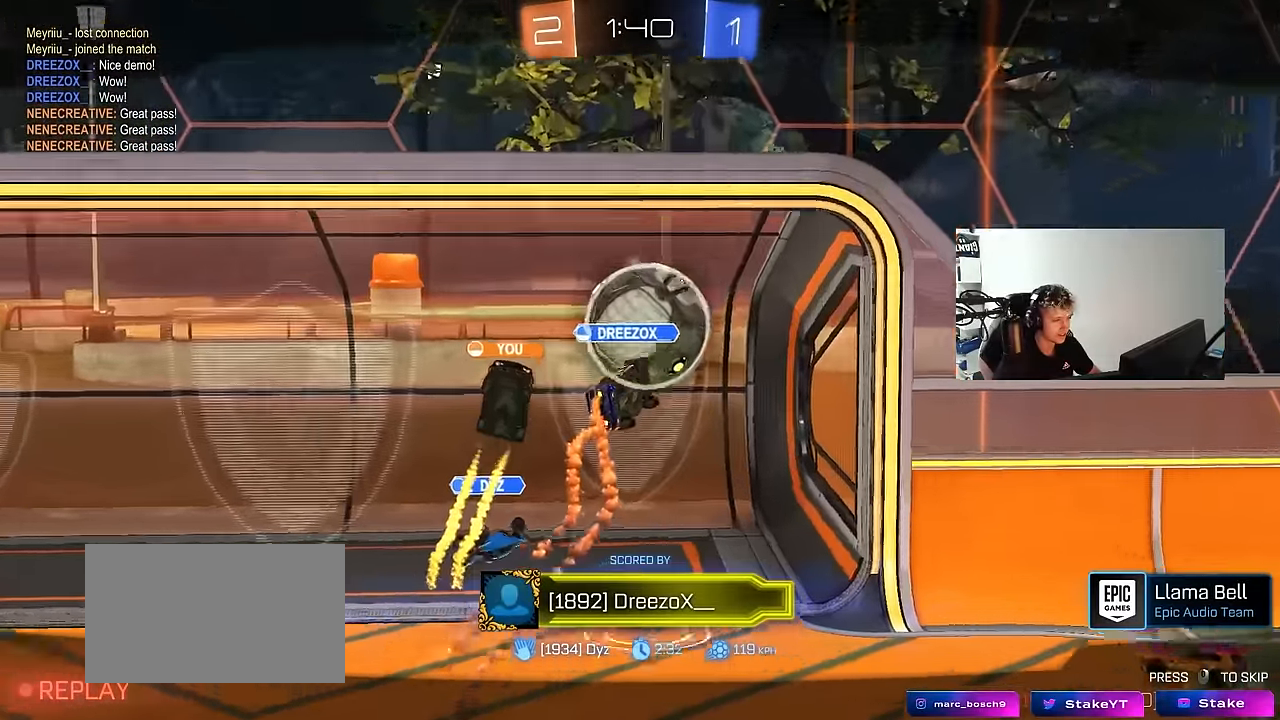
{"keys": [], "mouse": ["right"], "events": [[250, "mouse_right", "down"], [333, "mouse_right", "up"], [433, "mouse_right", "down"]]}
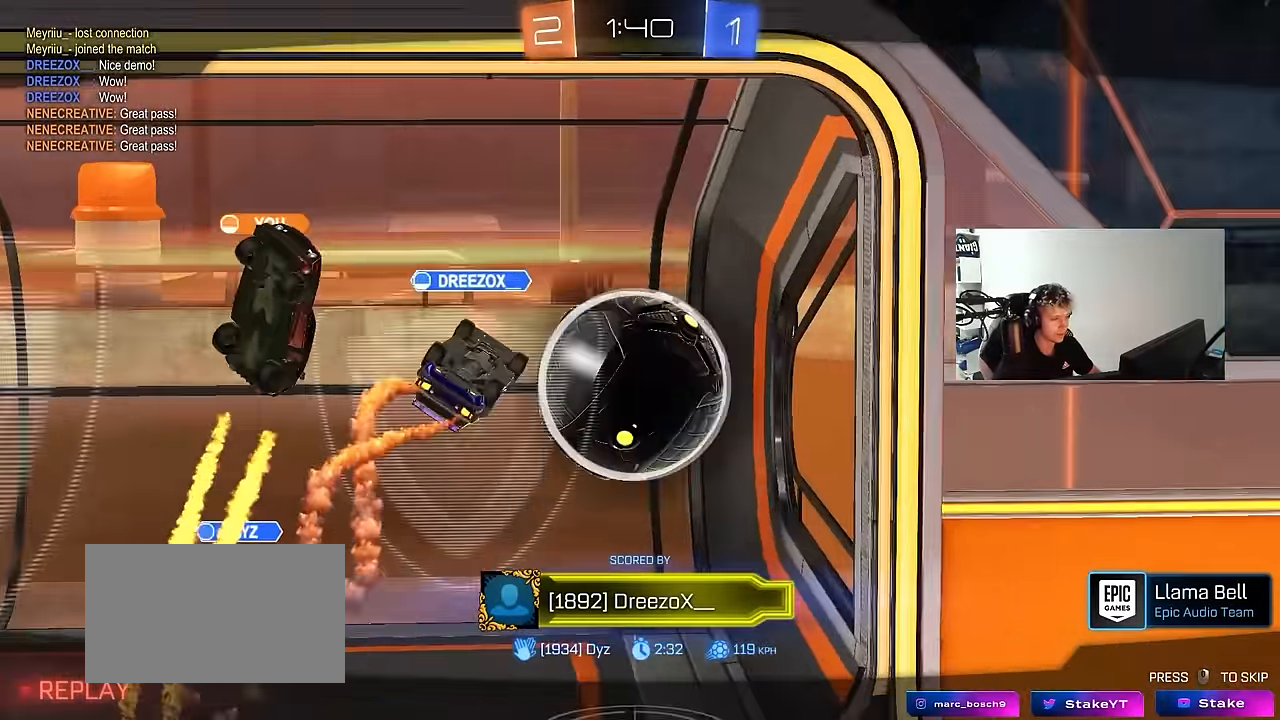
{"keys": [], "mouse": [], "events": [[67, "mouse_right", "up"]]}
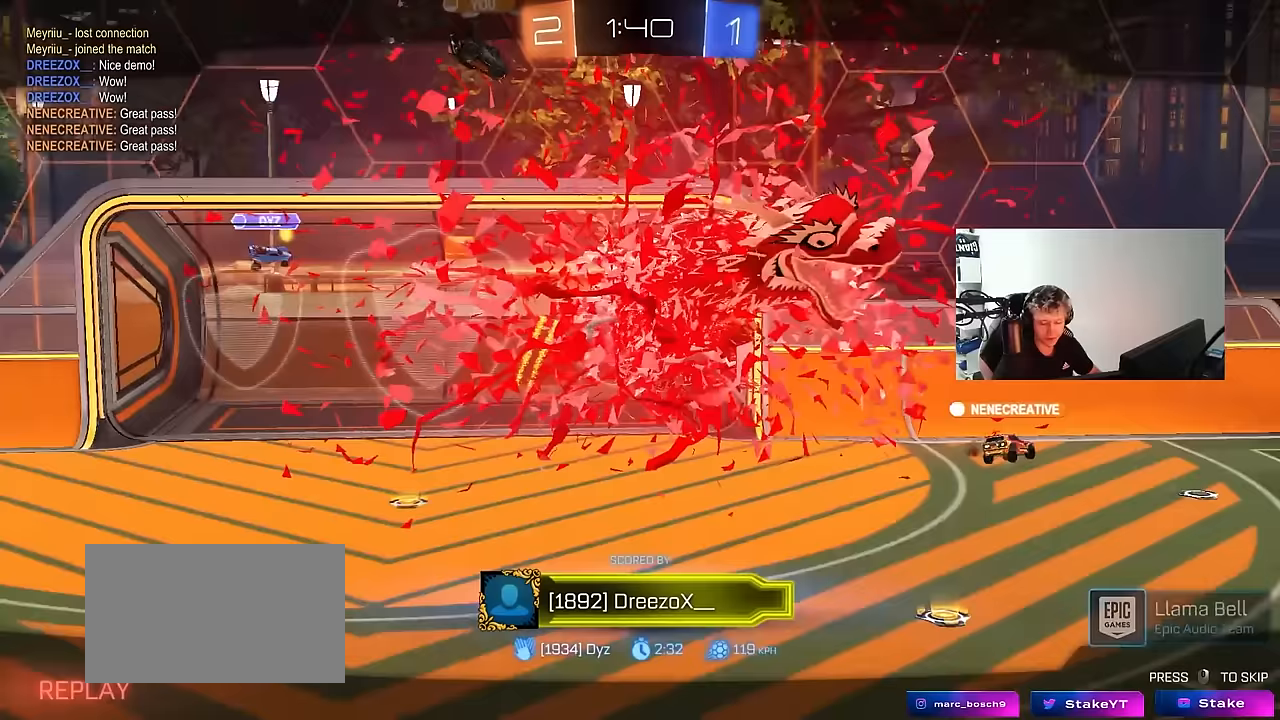
{"keys": [], "mouse": [], "events": []}
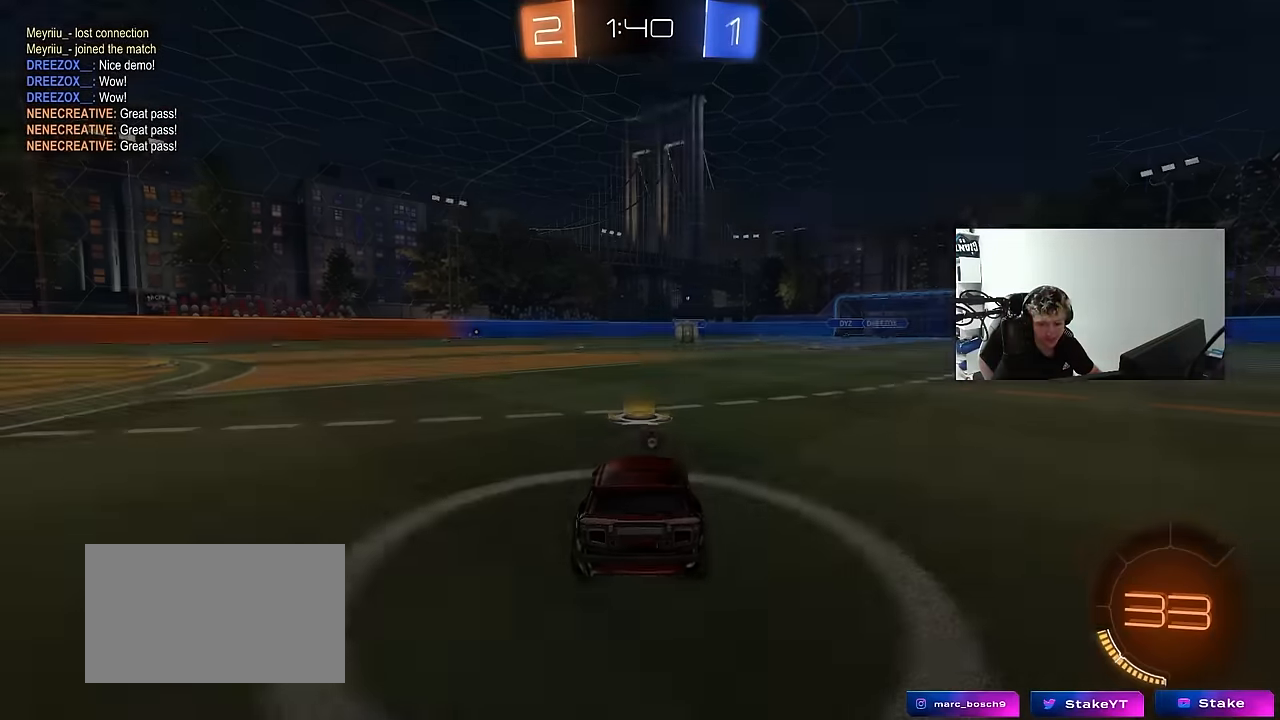
{"keys": [], "mouse": [], "events": []}
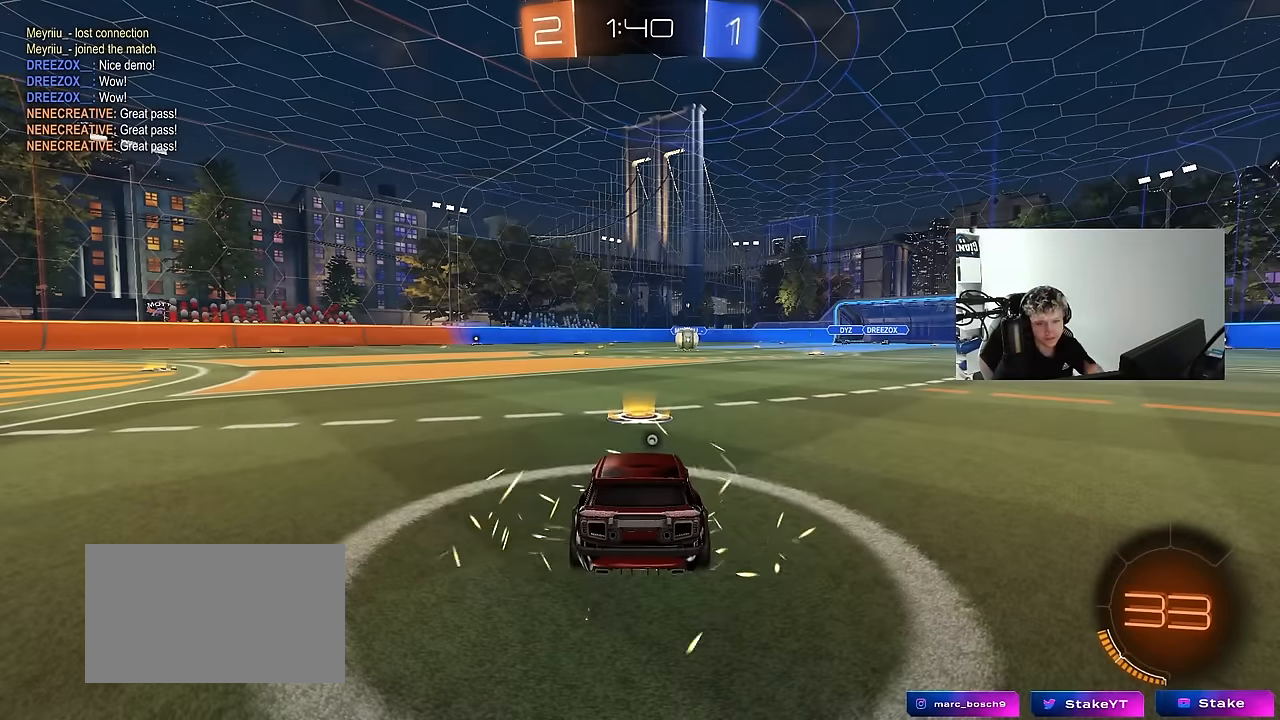
{"keys": [], "mouse": [], "events": []}
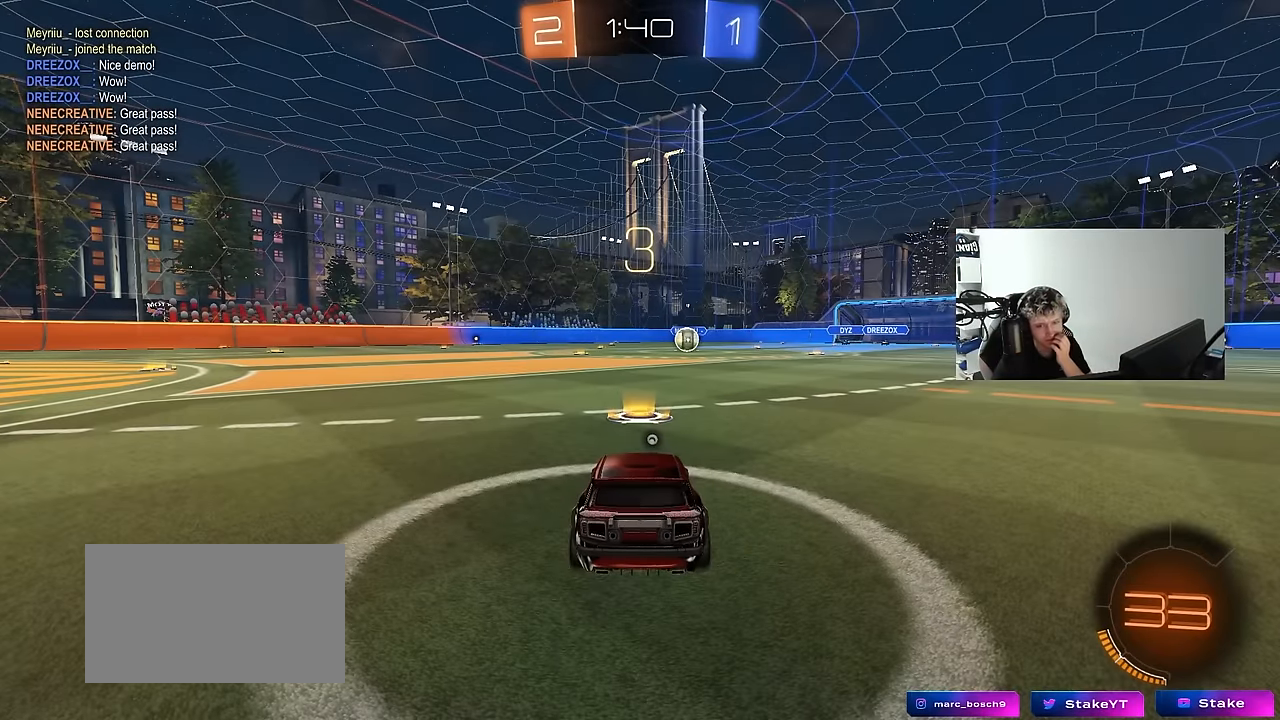
{"keys": [], "mouse": [], "events": []}
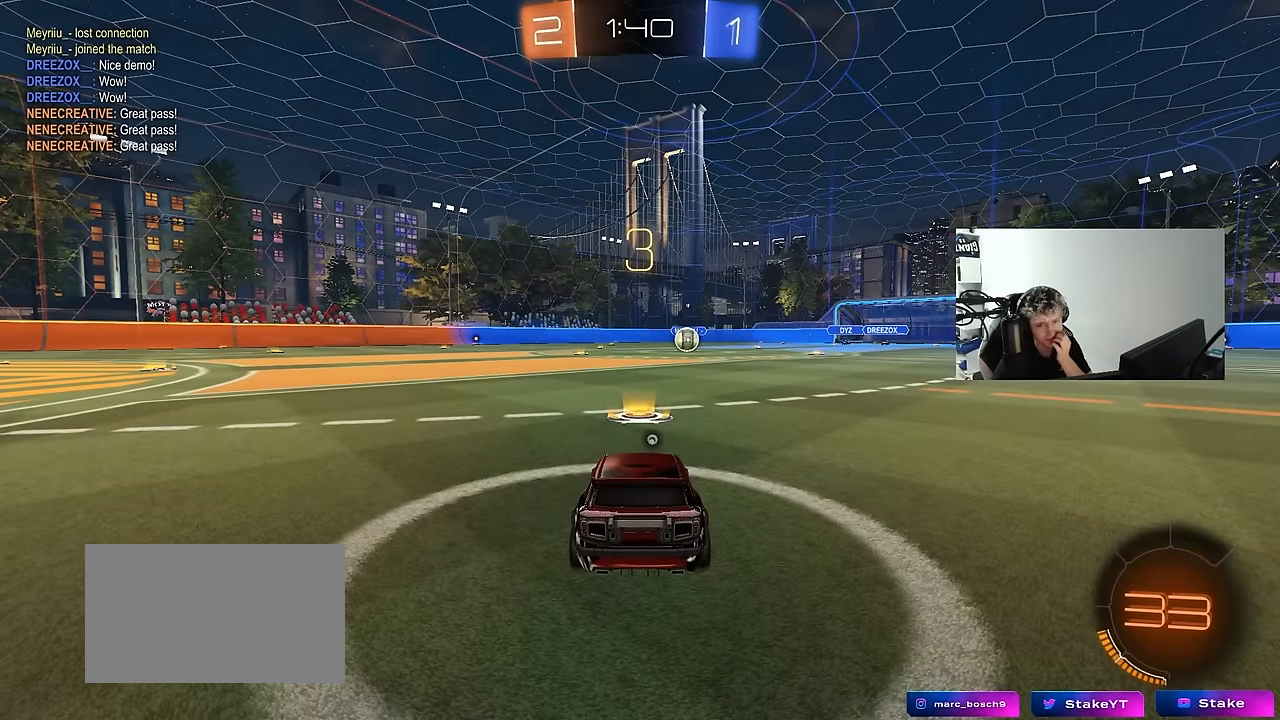
{"keys": [], "mouse": [], "events": []}
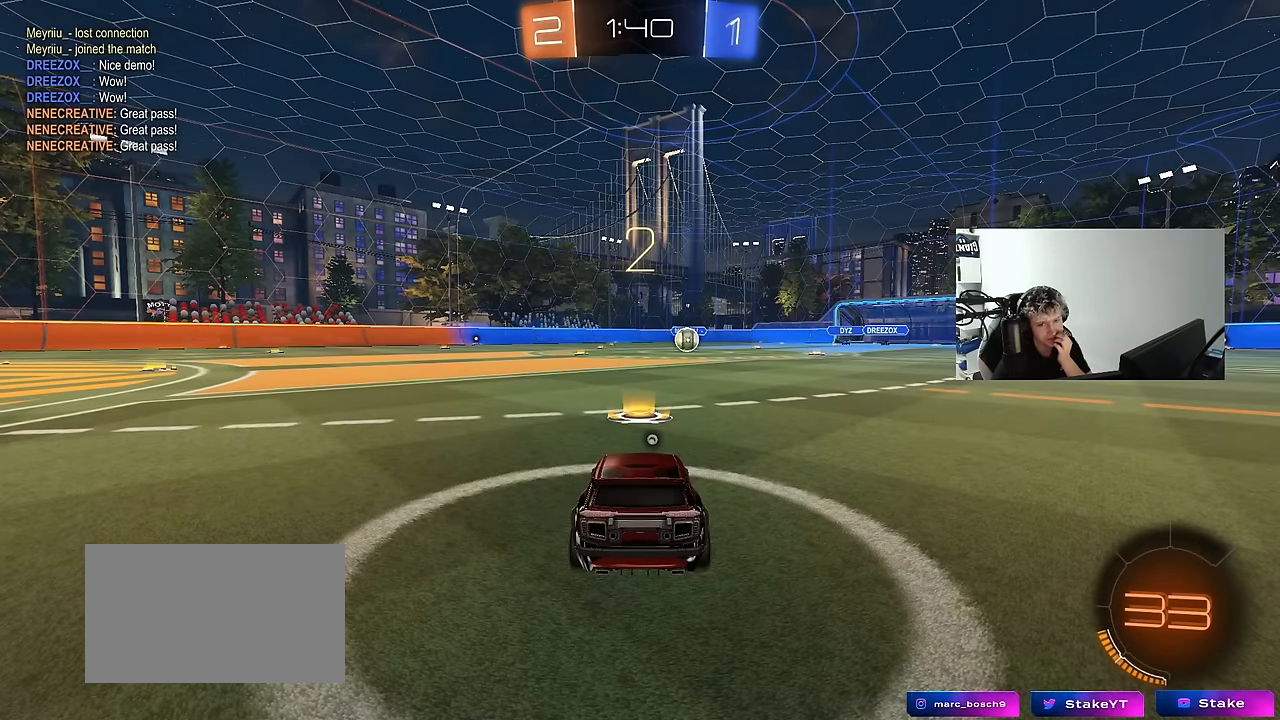
{"keys": [], "mouse": [], "events": []}
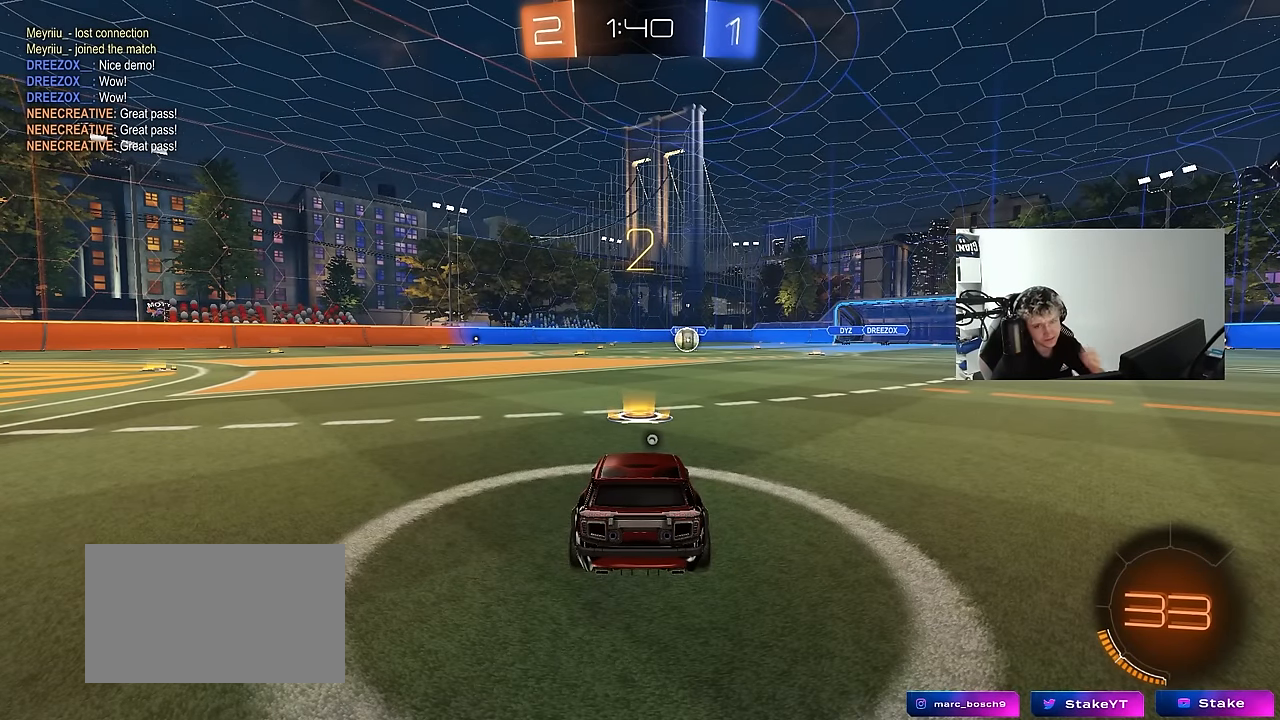
{"keys": ["w"], "mouse": [], "events": [[450, "w", "down"]]}
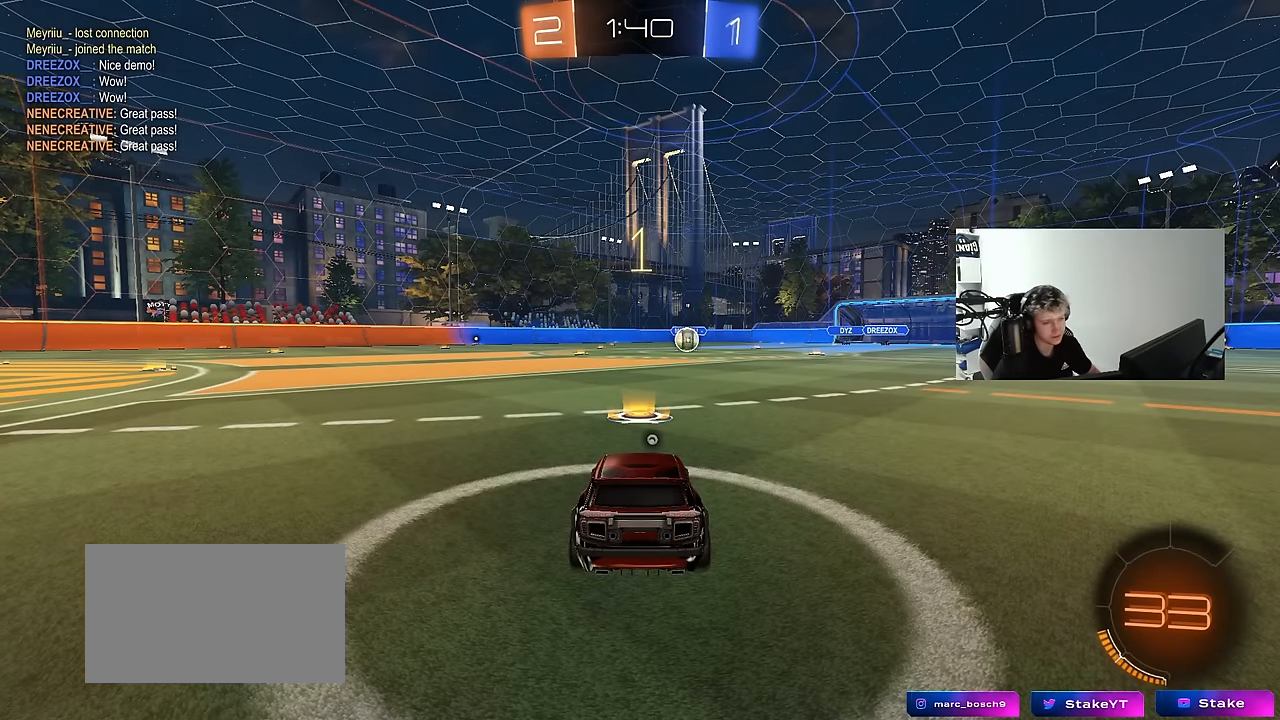
{"keys": ["w"], "mouse": ["left"], "events": [[200, "w", "up"], [333, "space", "down"], [433, "w", "down"], [483, "mouse_left", "down"], [483, "space", "up"]]}
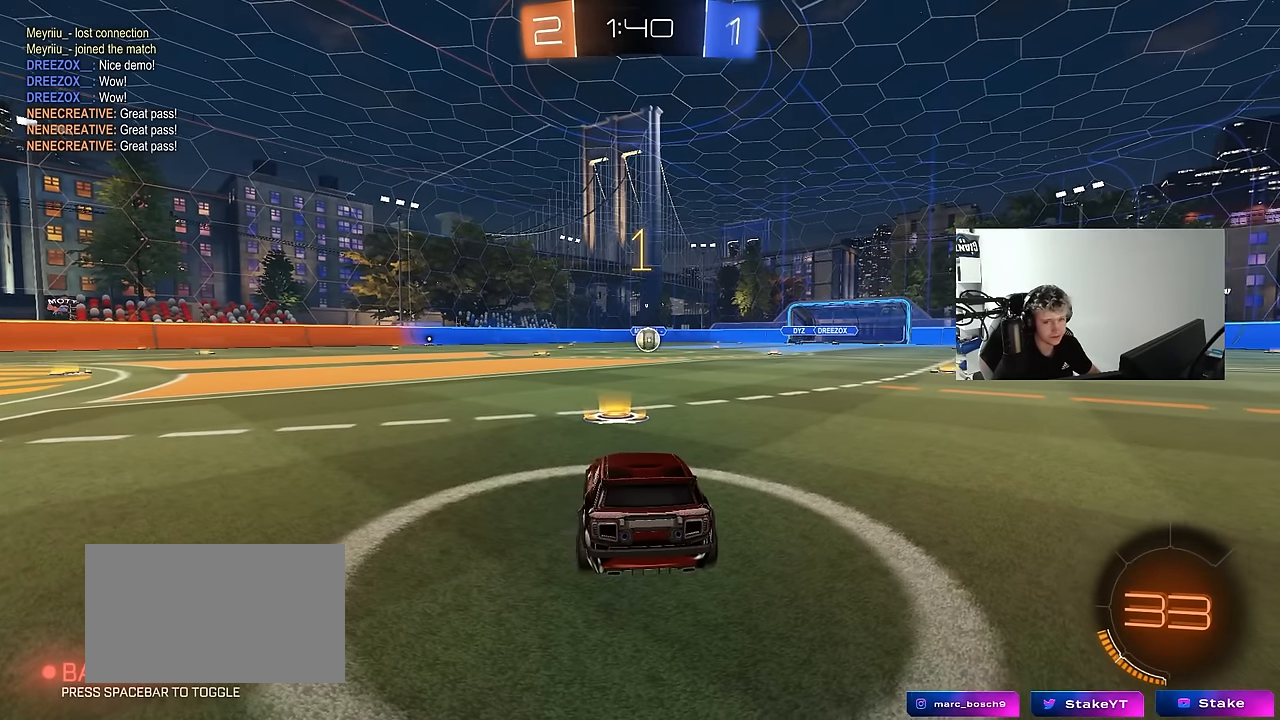
{"keys": ["w"], "mouse": ["left"], "events": []}
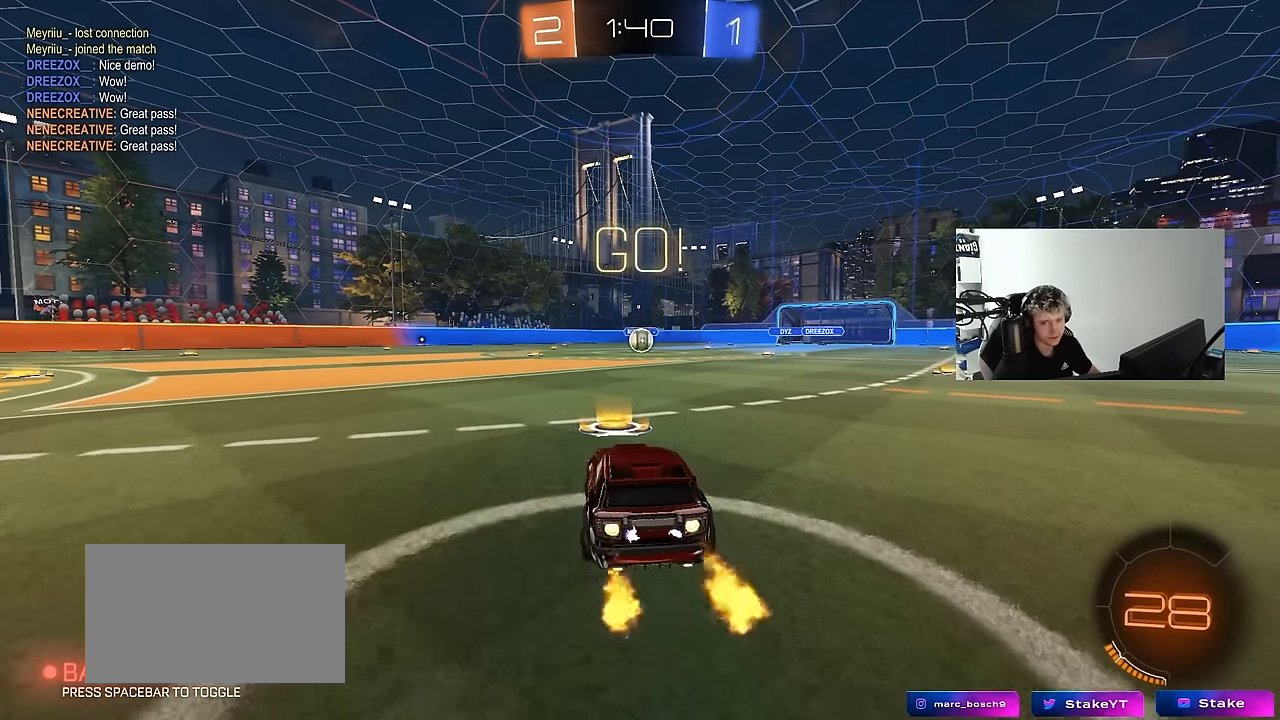
{"keys": ["a", "s", "shift"], "mouse": ["left"], "events": [[100, "d", "down"], [133, "mouse_right", "down"], [233, "a", "down"], [233, "d", "up"], [233, "mouse_right", "up"], [233, "shift", "down"], [317, "mouse_right", "down"], [367, "s", "down"], [367, "w", "up"], [417, "mouse_right", "up"]]}
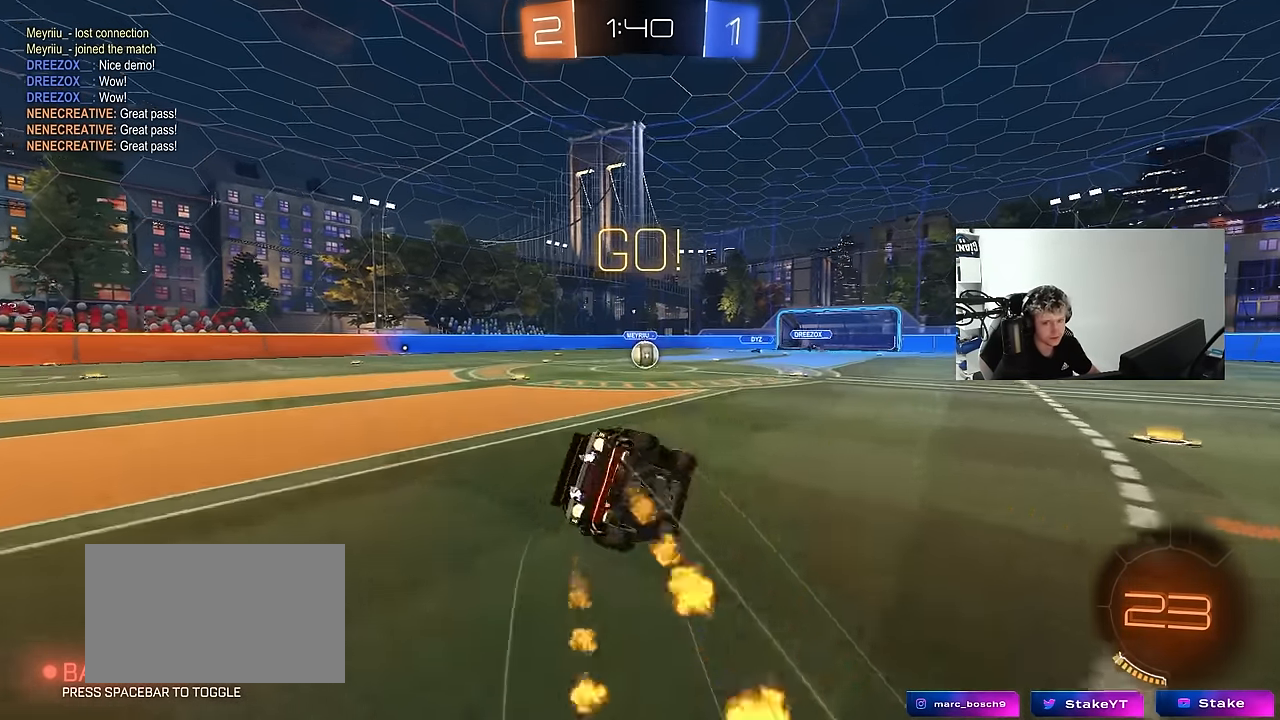
{"keys": ["a", "s", "shift"], "mouse": ["left"], "events": [[233, "s", "up"], [333, "s", "down"]]}
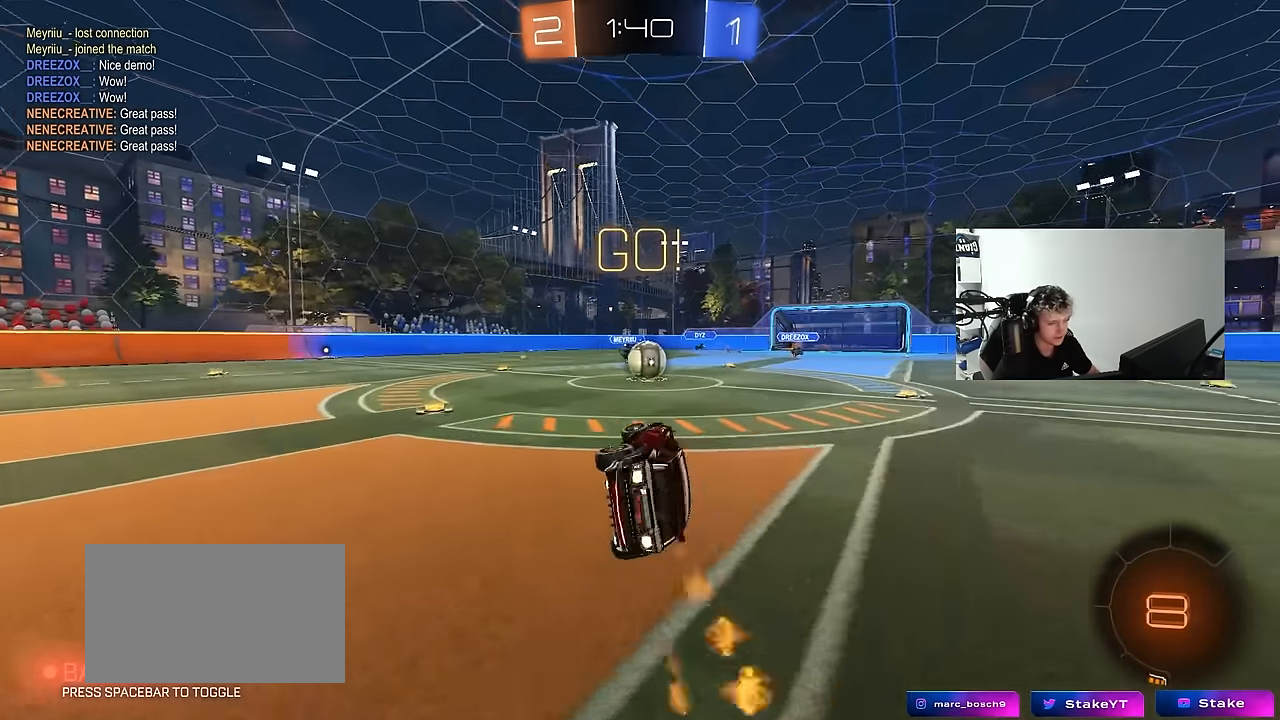
{"keys": ["d"], "mouse": ["right"], "events": [[117, "shift", "up"], [167, "a", "up"], [167, "s", "up"], [267, "d", "down"], [267, "mouse_left", "up"], [300, "d", "up"], [500, "d", "down"], [500, "mouse_right", "down"]]}
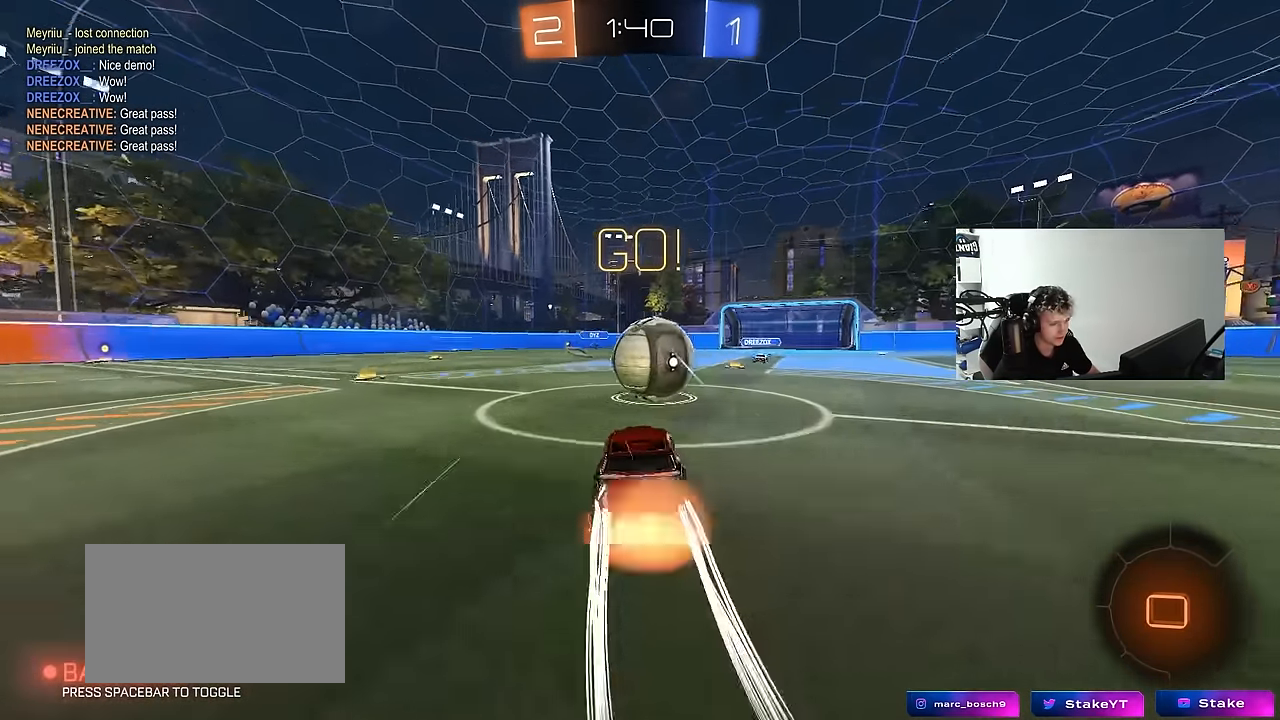
{"keys": ["a", "s", "shift"], "mouse": [], "events": [[50, "d", "up"], [83, "a", "down"], [83, "mouse_right", "up"], [83, "shift", "down"], [83, "w", "down"], [183, "mouse_right", "down"], [233, "s", "down"], [267, "w", "up"], [417, "mouse_right", "up"]]}
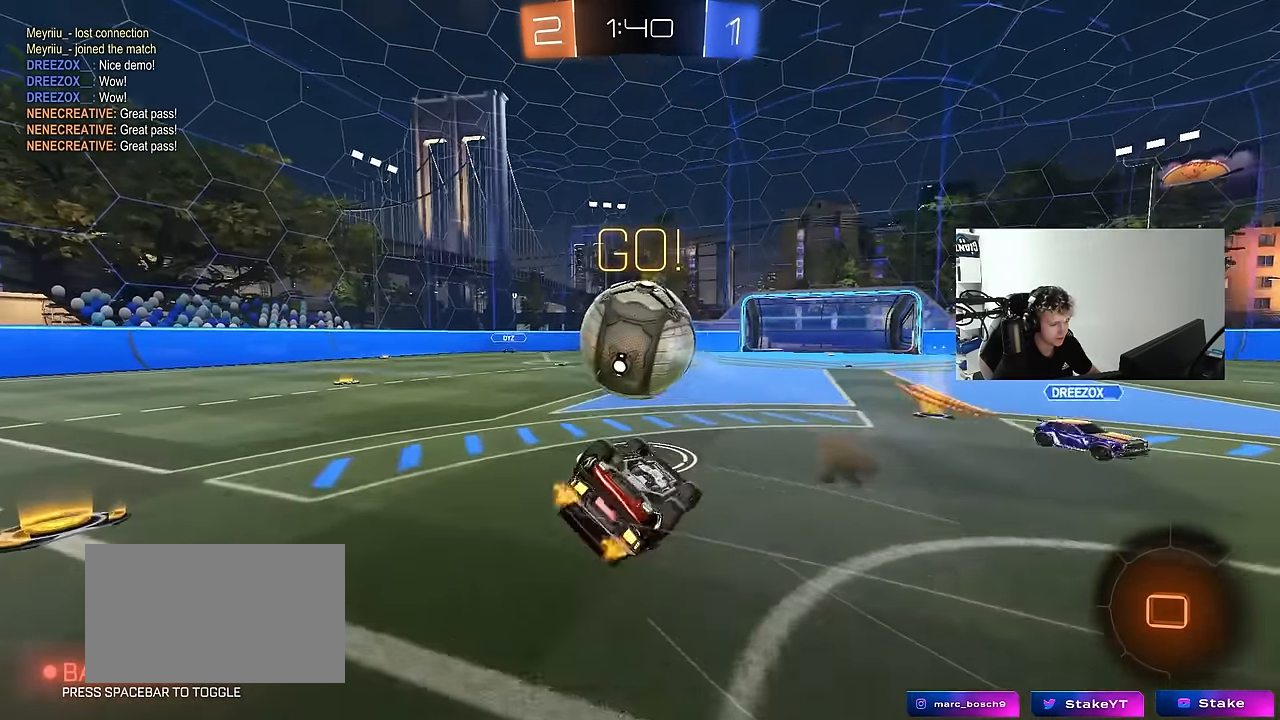
{"keys": ["a"], "mouse": [], "events": [[150, "s", "up"], [250, "s", "down"], [433, "shift", "up"], [483, "s", "up"]]}
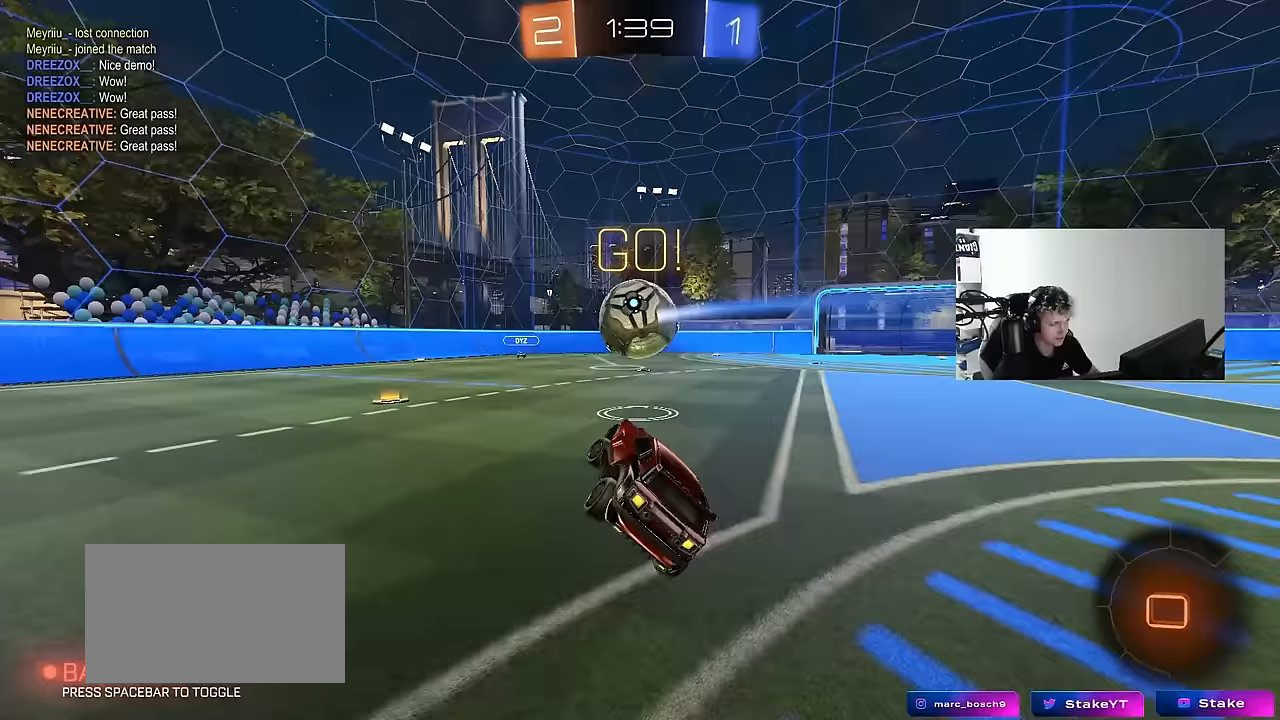
{"keys": ["a", "w"], "mouse": ["left"], "events": [[33, "a", "up"], [67, "mouse_left", "down"], [217, "w", "down"], [300, "a", "down"]]}
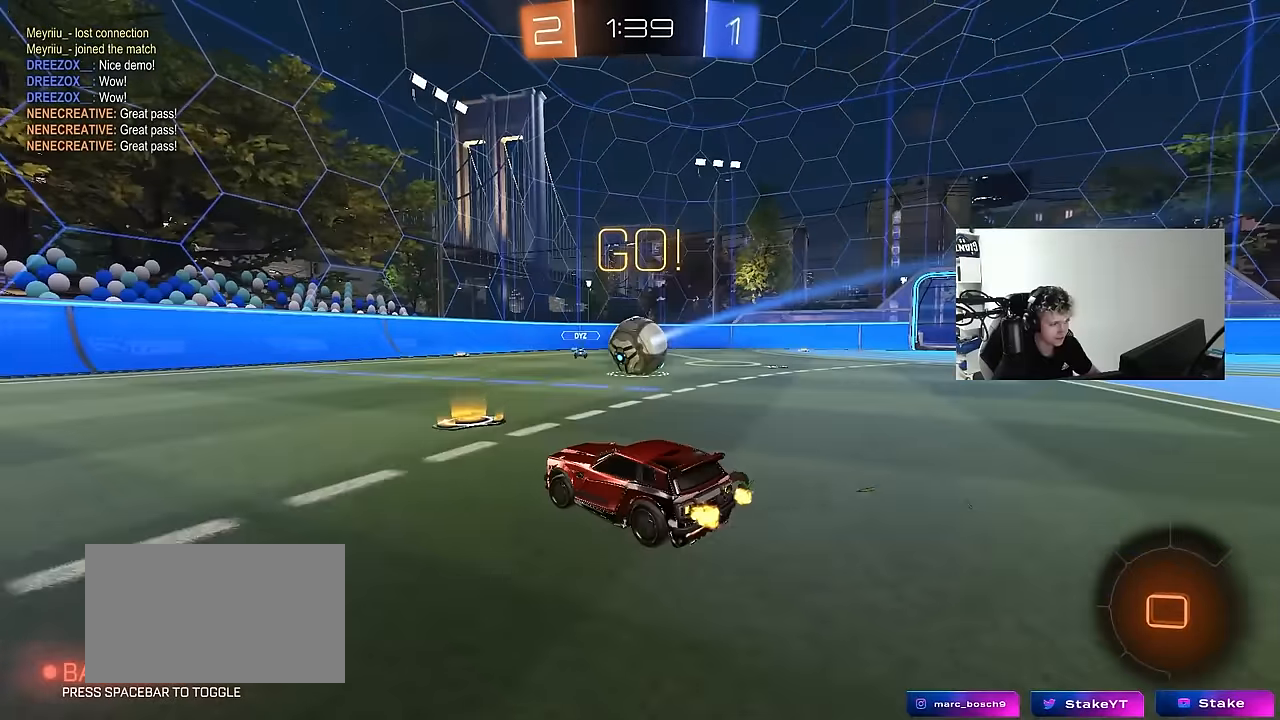
{"keys": ["a", "w"], "mouse": ["left"], "events": [[33, "a", "up"], [133, "a", "down"], [233, "space", "down"], [417, "space", "up"]]}
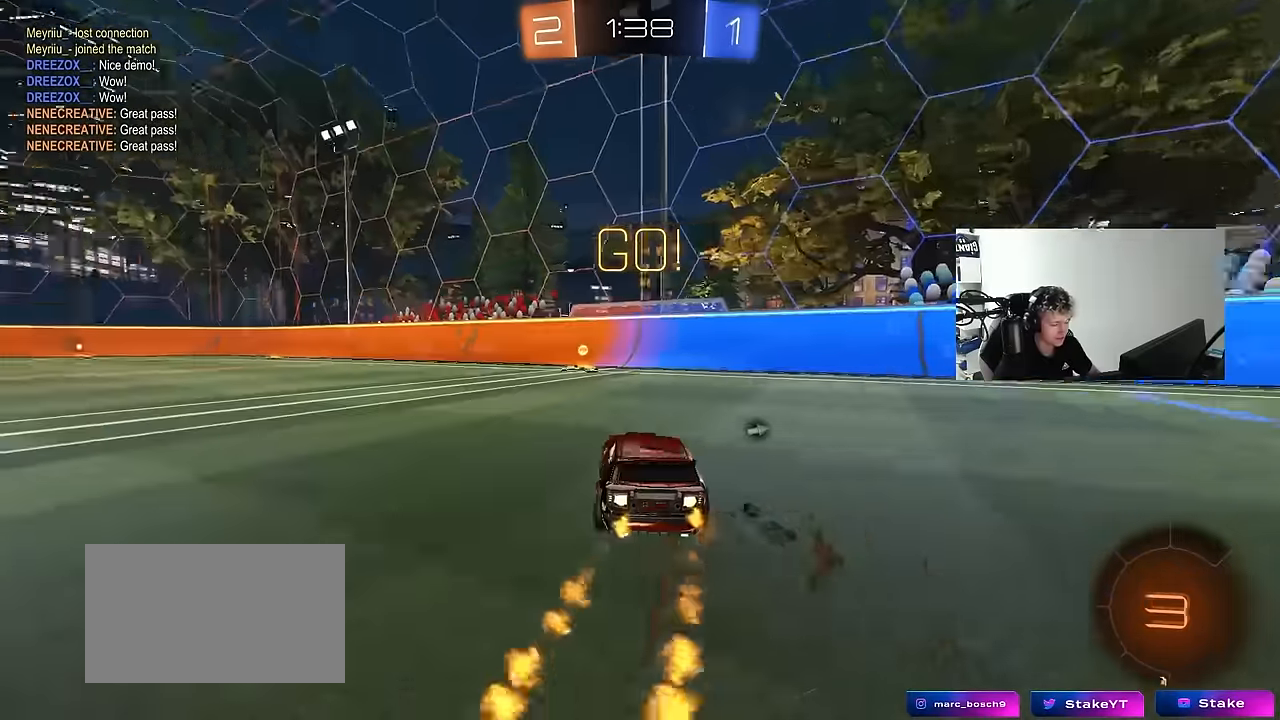
{"keys": ["space", "w"], "mouse": ["left"], "events": [[117, "a", "up"], [200, "d", "down"], [333, "d", "up"], [433, "space", "down"]]}
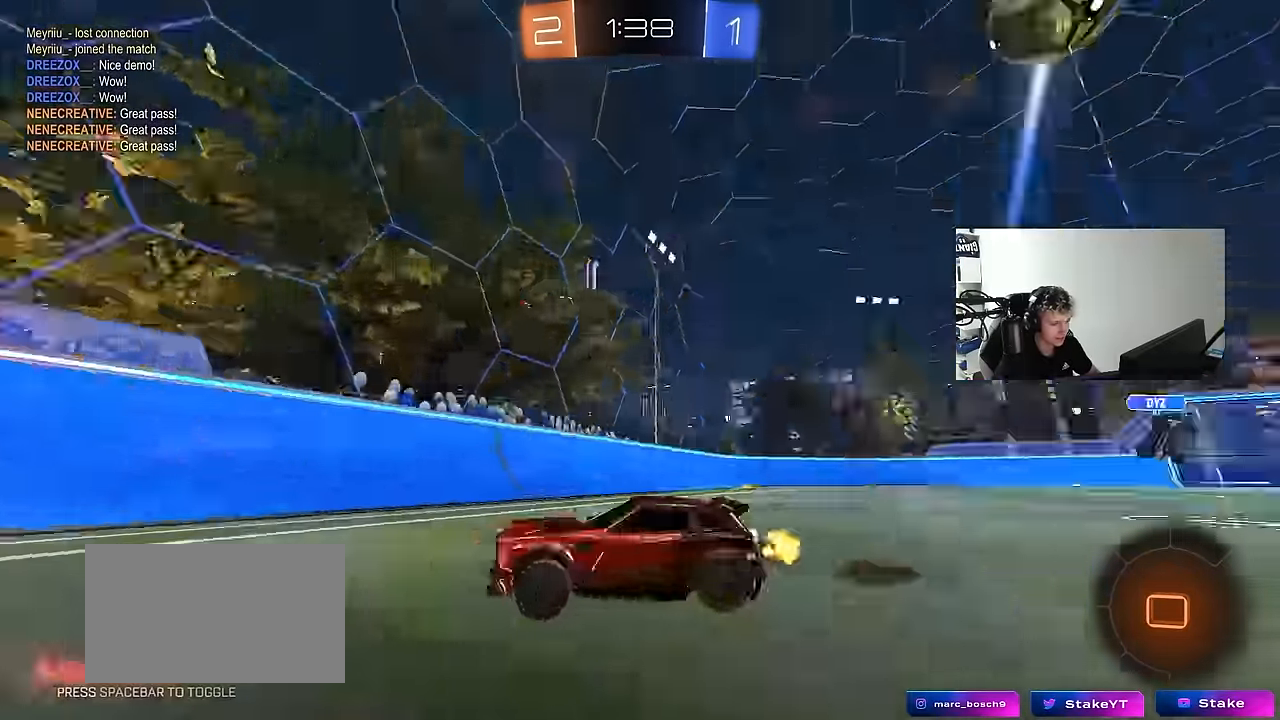
{"keys": ["a", "shift"], "mouse": ["left", "right"], "events": [[17, "a", "down"], [67, "shift", "down"], [67, "space", "up"], [167, "shift", "up"], [300, "a", "up"], [350, "mouse_right", "down"], [400, "a", "down"], [400, "shift", "down"], [450, "mouse_right", "up"], [500, "mouse_right", "down"], [500, "w", "up"]]}
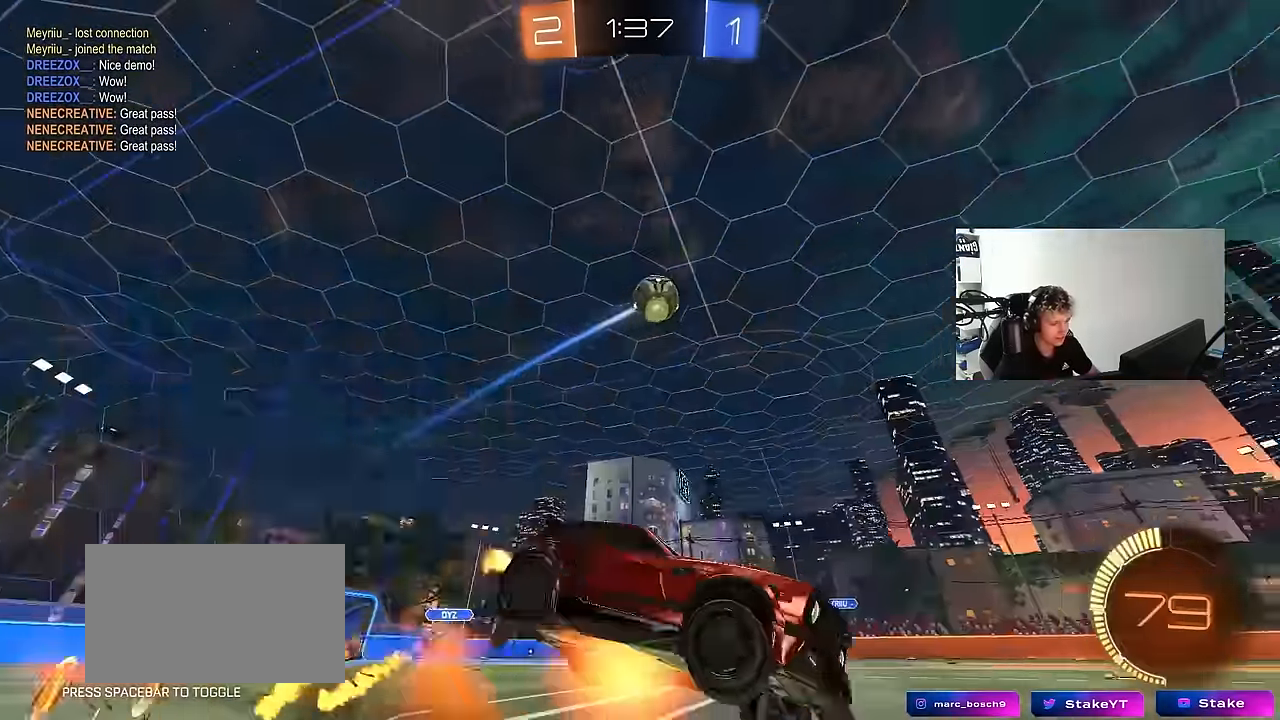
{"keys": ["a", "s", "shift"], "mouse": [], "events": [[50, "s", "down"], [83, "space", "down"], [183, "mouse_right", "up"], [233, "space", "up"], [317, "s", "up"], [367, "mouse_left", "up"], [467, "s", "down"]]}
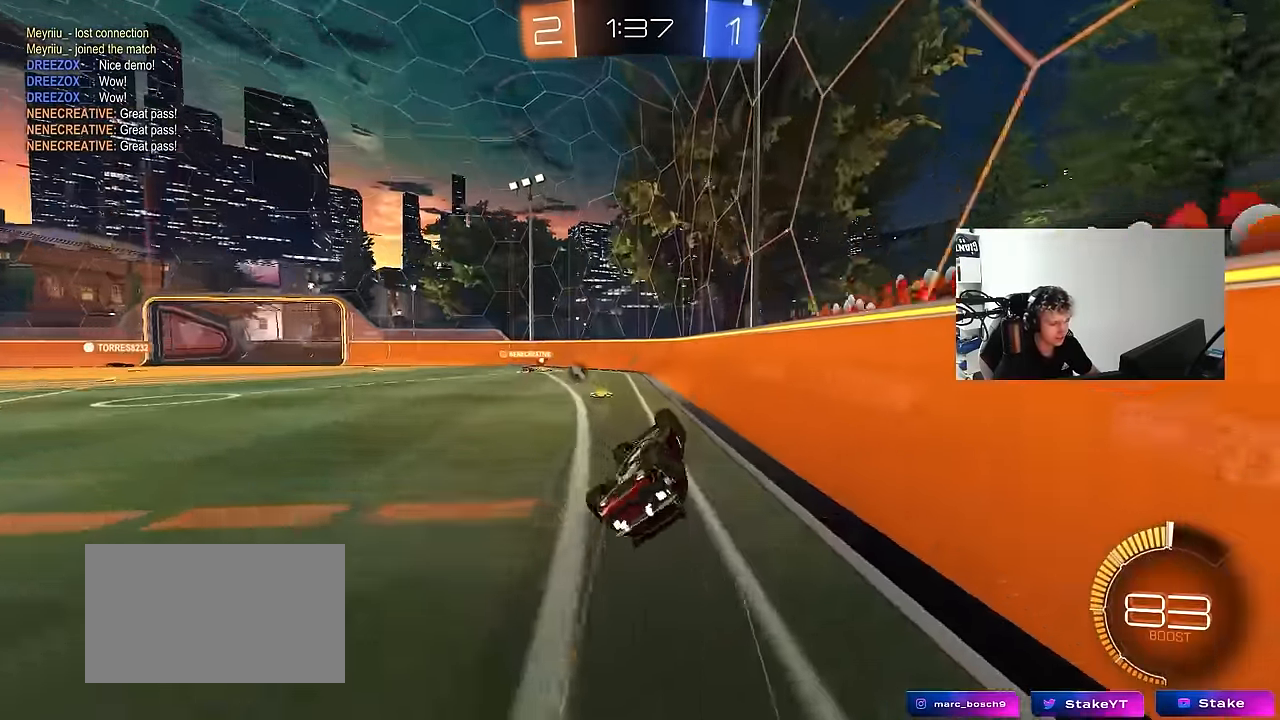
{"keys": ["w"], "mouse": [], "events": [[233, "shift", "up"], [300, "s", "up"], [350, "space", "down"], [383, "a", "up"], [483, "space", "up"], [483, "w", "down"]]}
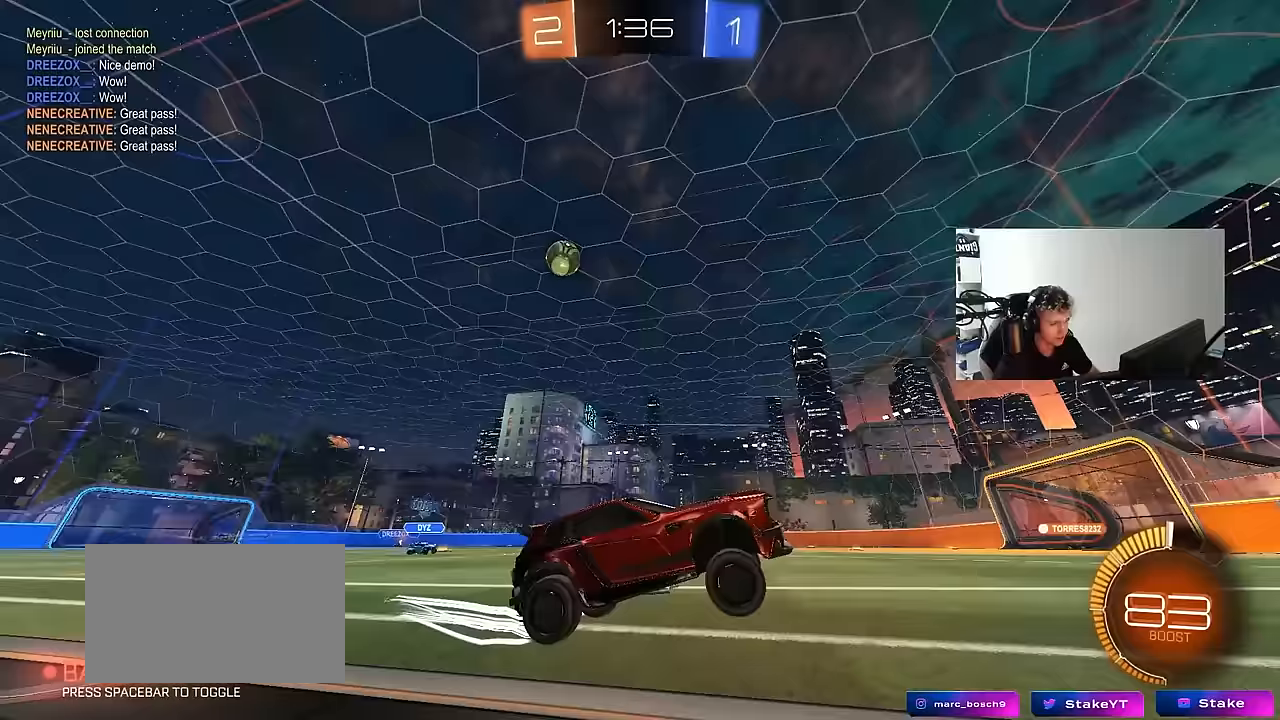
{"keys": ["a", "w"], "mouse": [], "events": [[350, "a", "down"]]}
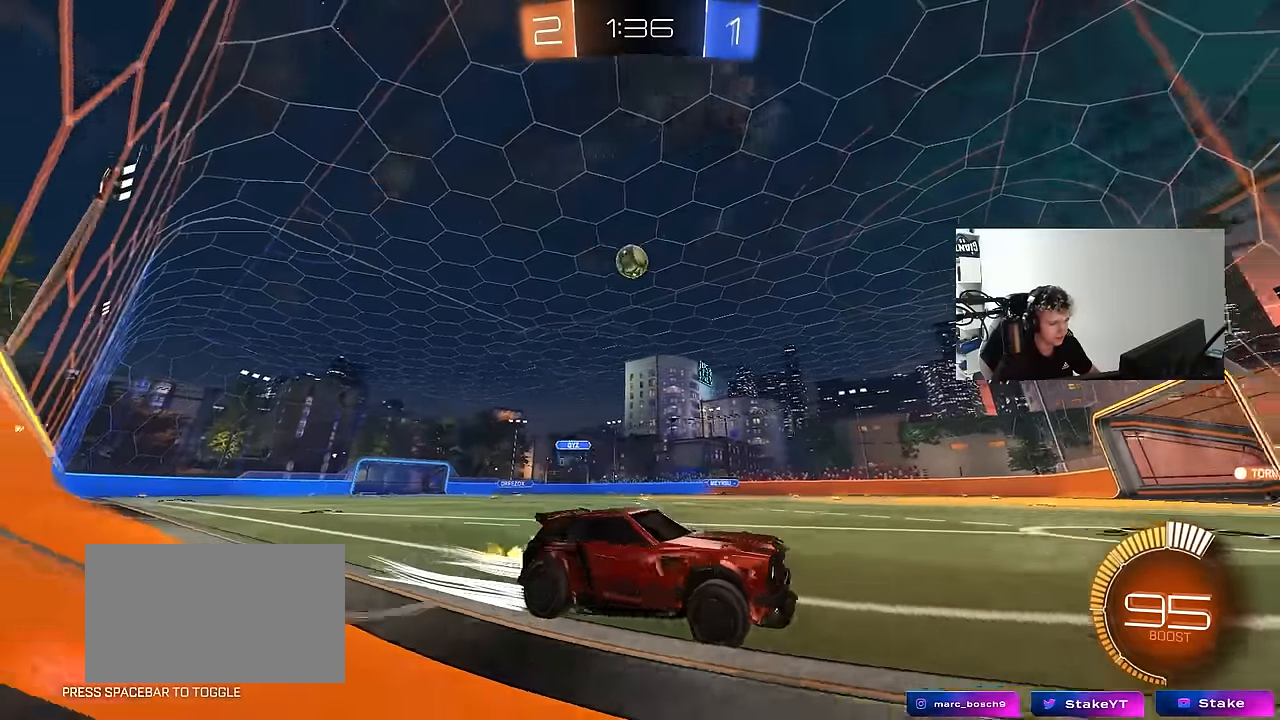
{"keys": [], "mouse": [], "events": [[50, "a", "up"], [133, "w", "up"], [233, "s", "down"], [467, "s", "up"]]}